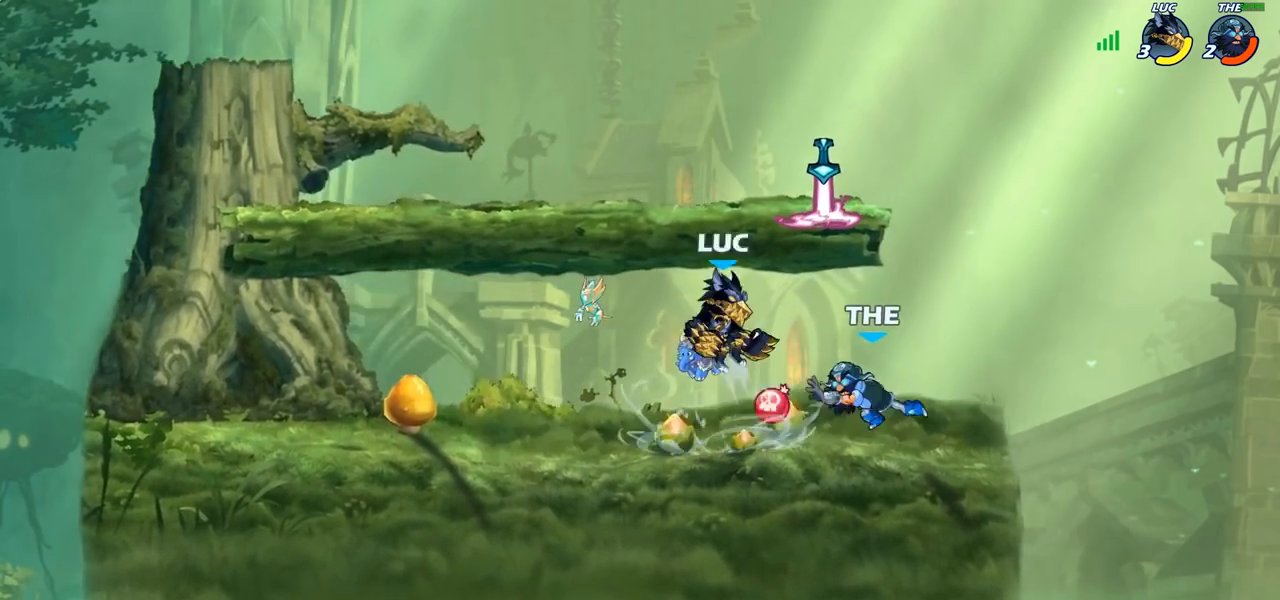
Gameplay with a controller (PlayStation layout); each line is a JSON object with the inputs held at the frame after it. "events" lists button and stick changes between this image and that frame as [ms after this image, input, new state], when the widget could be followed in between.
{"buttons": [], "left_stick": "center", "right_stick": "center", "events": []}
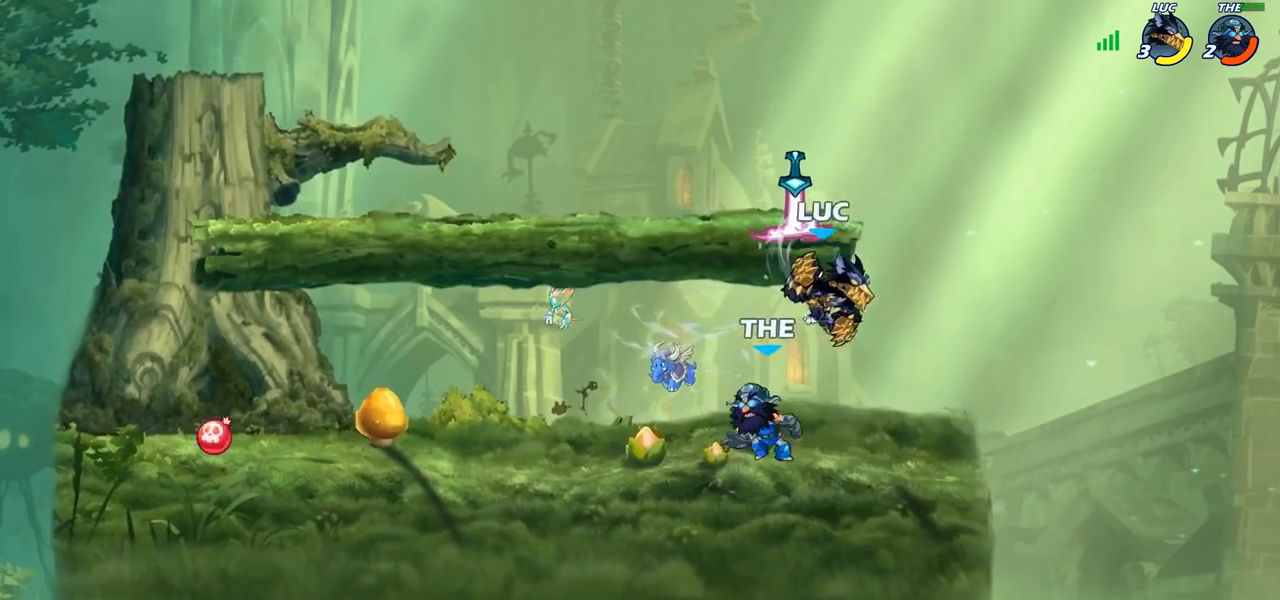
{"buttons": ["CROSS"], "left_stick": "up-left", "right_stick": "center", "events": [[150, "left_stick", "left"], [383, "left_stick", "up-left"], [433, "CROSS", "down"]]}
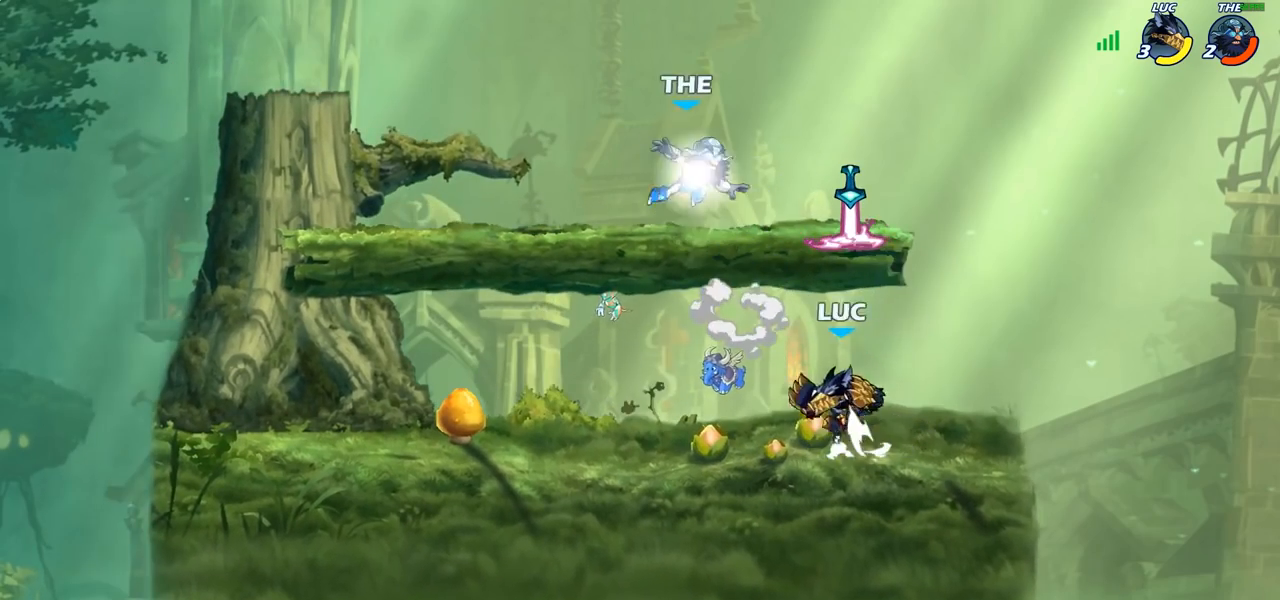
{"buttons": [], "left_stick": "right", "right_stick": "center", "events": [[100, "CROSS", "up"], [283, "SQUARE", "down"], [367, "SQUARE", "up"], [450, "left_stick", "right"]]}
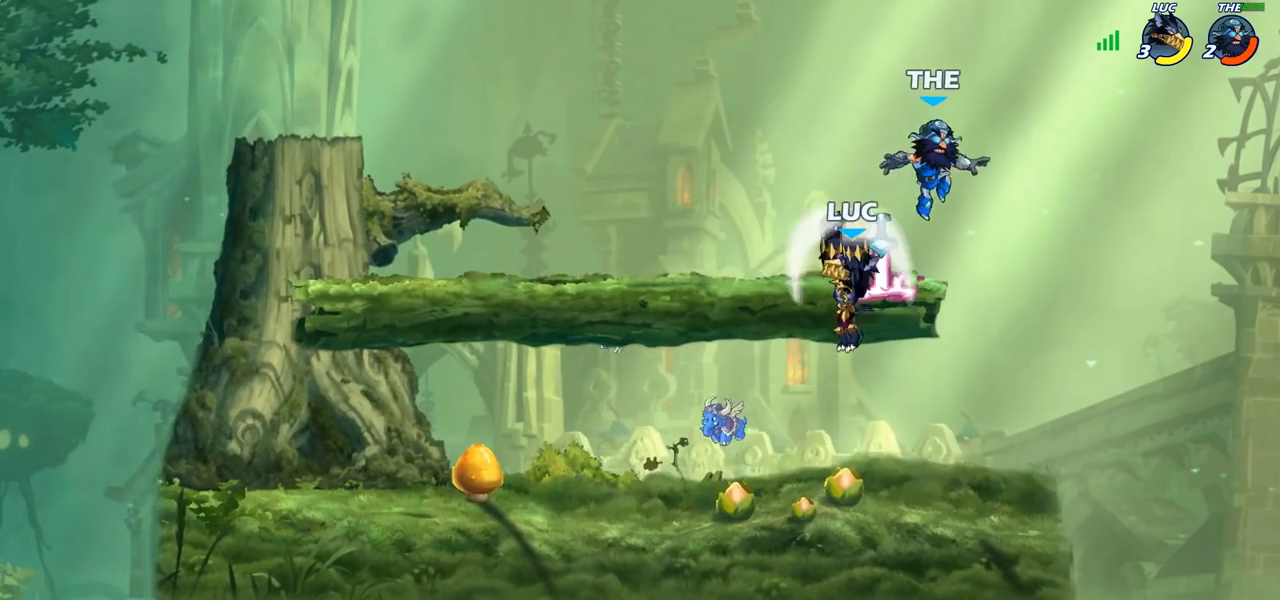
{"buttons": [], "left_stick": "center", "right_stick": "center", "events": [[250, "left_stick", "center"], [350, "SQUARE", "down"], [400, "SQUARE", "up"]]}
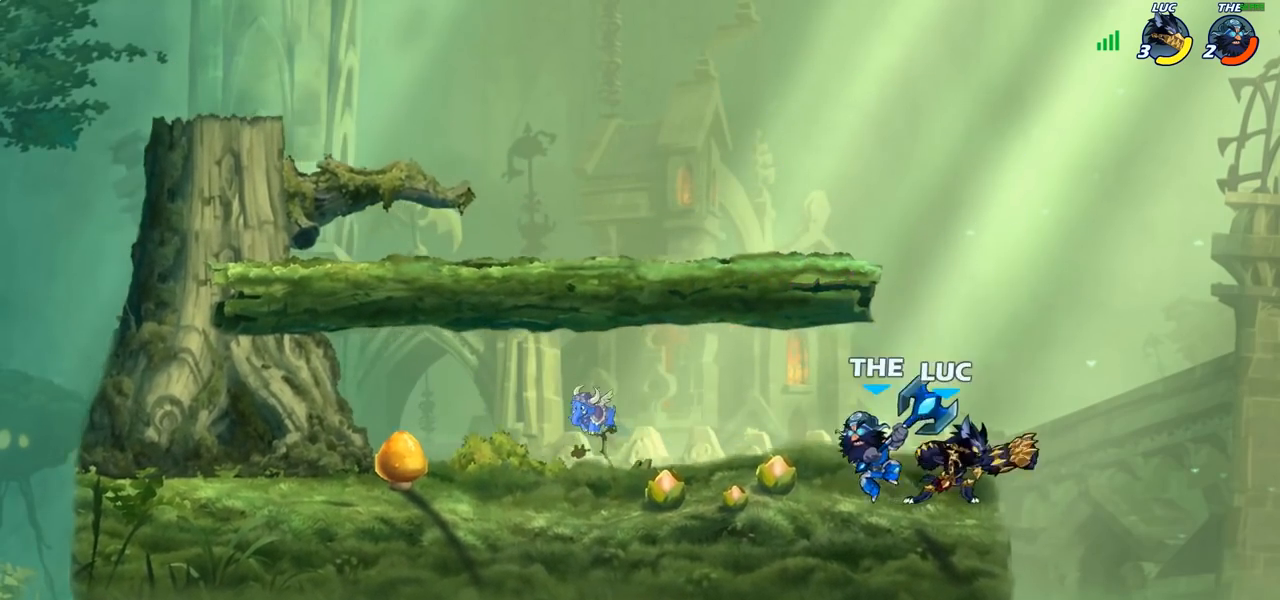
{"buttons": [], "left_stick": "left", "right_stick": "center", "events": [[417, "left_stick", "left"]]}
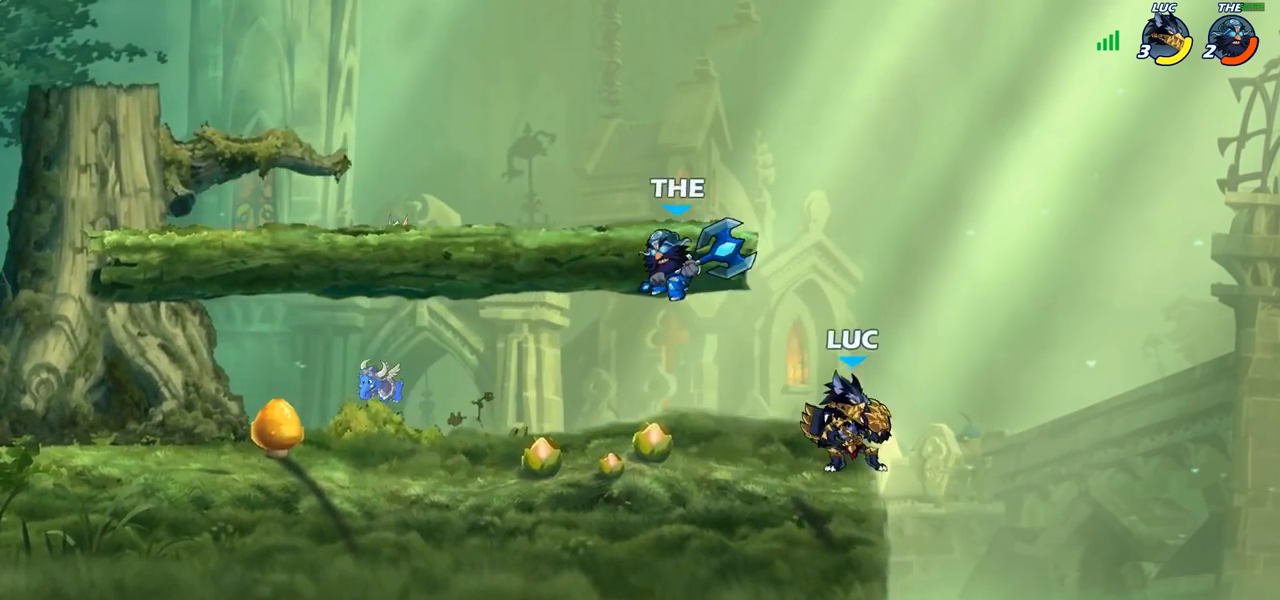
{"buttons": [], "left_stick": "left", "right_stick": "center"}
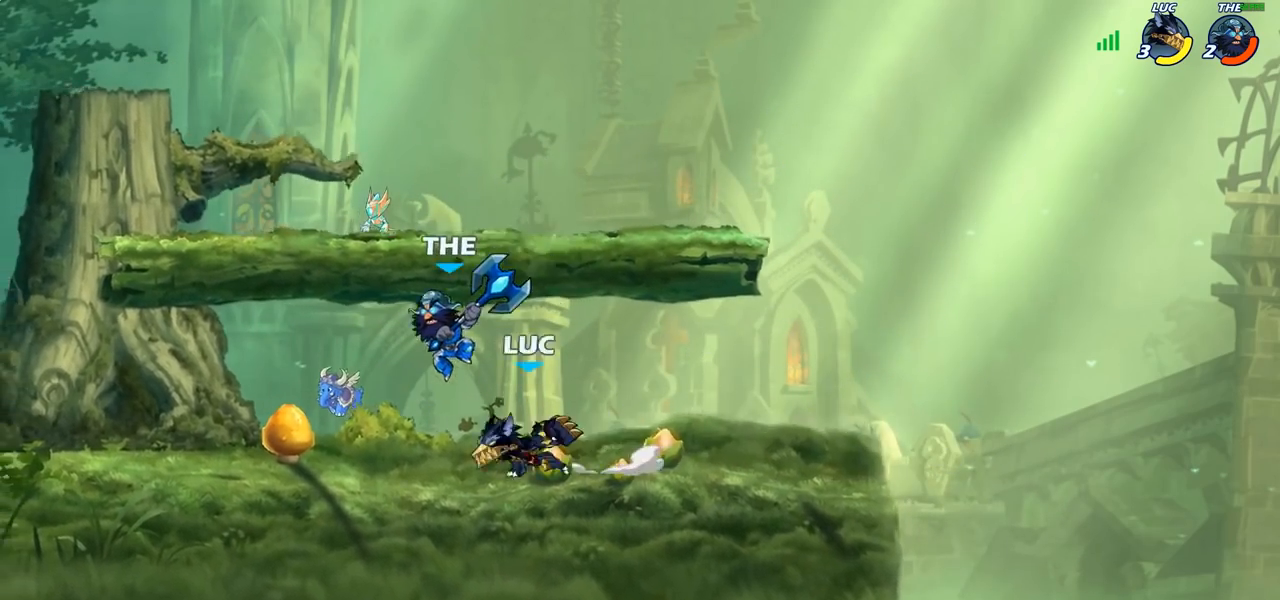
{"buttons": [], "left_stick": "left", "right_stick": "center", "events": [[83, "left_stick", "up-left"], [217, "left_stick", "center"], [317, "CIRCLE", "down"], [383, "CIRCLE", "up"], [383, "left_stick", "left"]]}
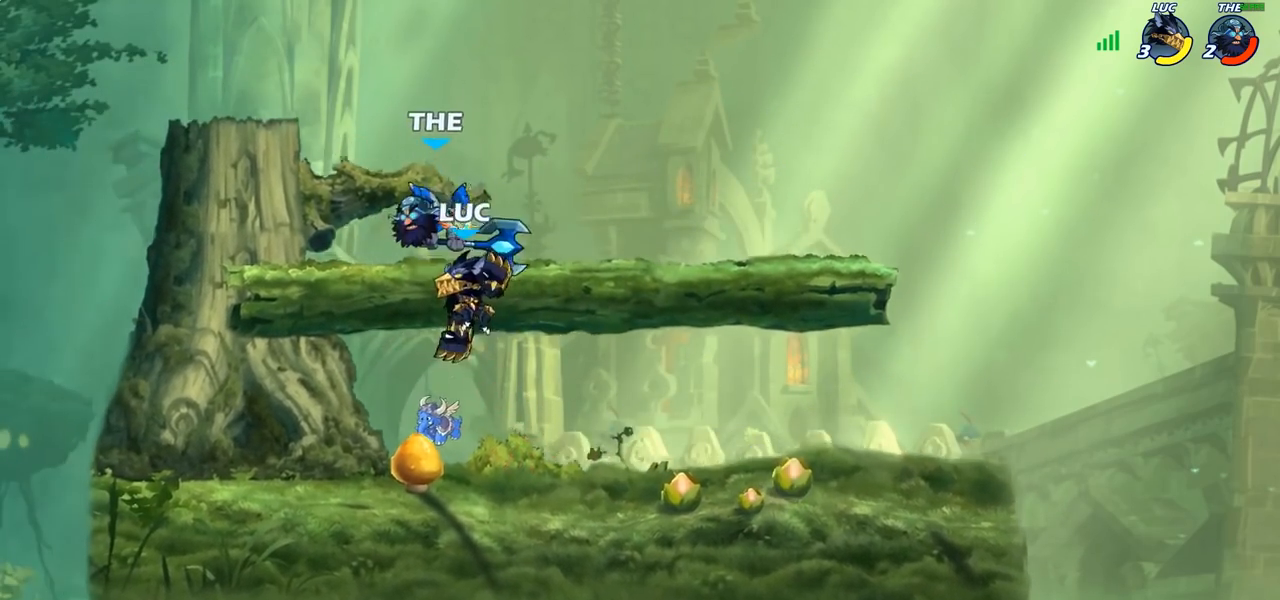
{"buttons": ["CROSS"], "left_stick": "center", "right_stick": "center", "events": [[83, "left_stick", "up-left"], [250, "left_stick", "center"], [483, "CROSS", "down"]]}
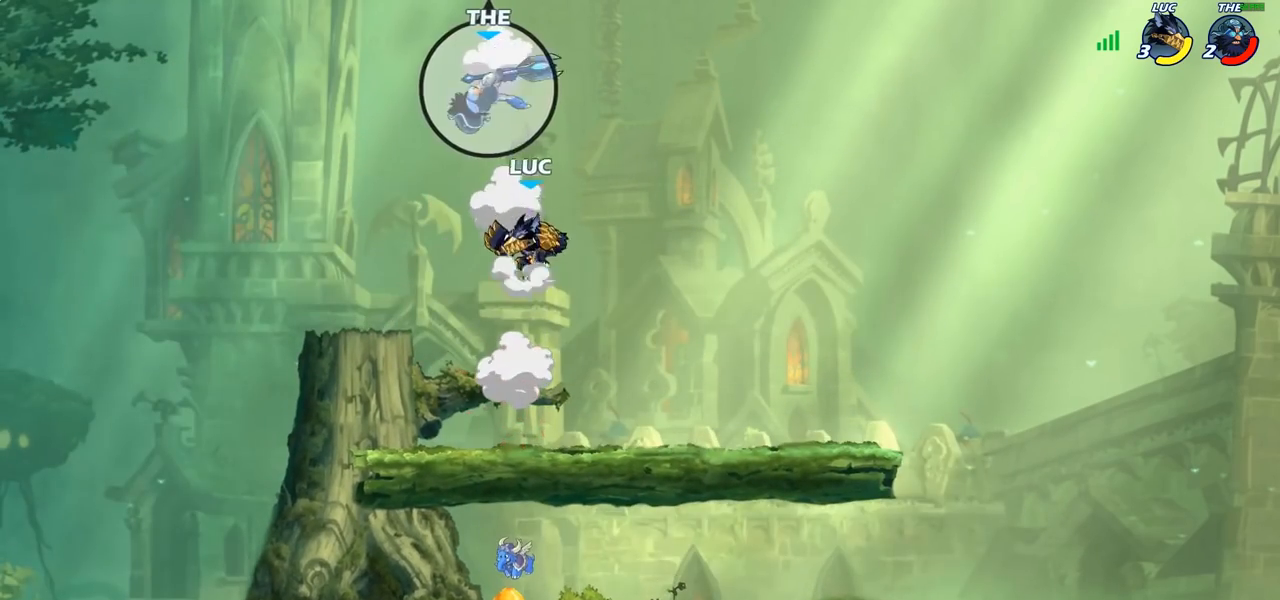
{"buttons": ["CIRCLE"], "left_stick": "center", "right_stick": "center", "events": [[100, "CROSS", "up"], [250, "R2", "down"], [300, "CIRCLE", "down"], [383, "R2", "up"]]}
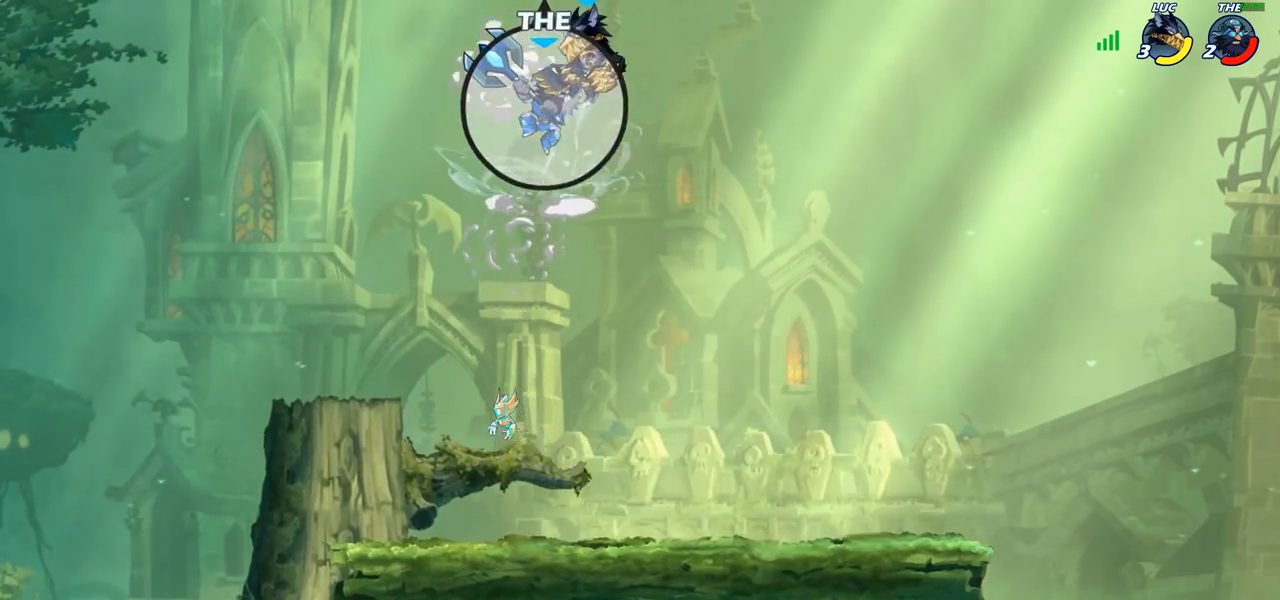
{"buttons": ["CIRCLE"], "left_stick": "center", "right_stick": "center", "events": []}
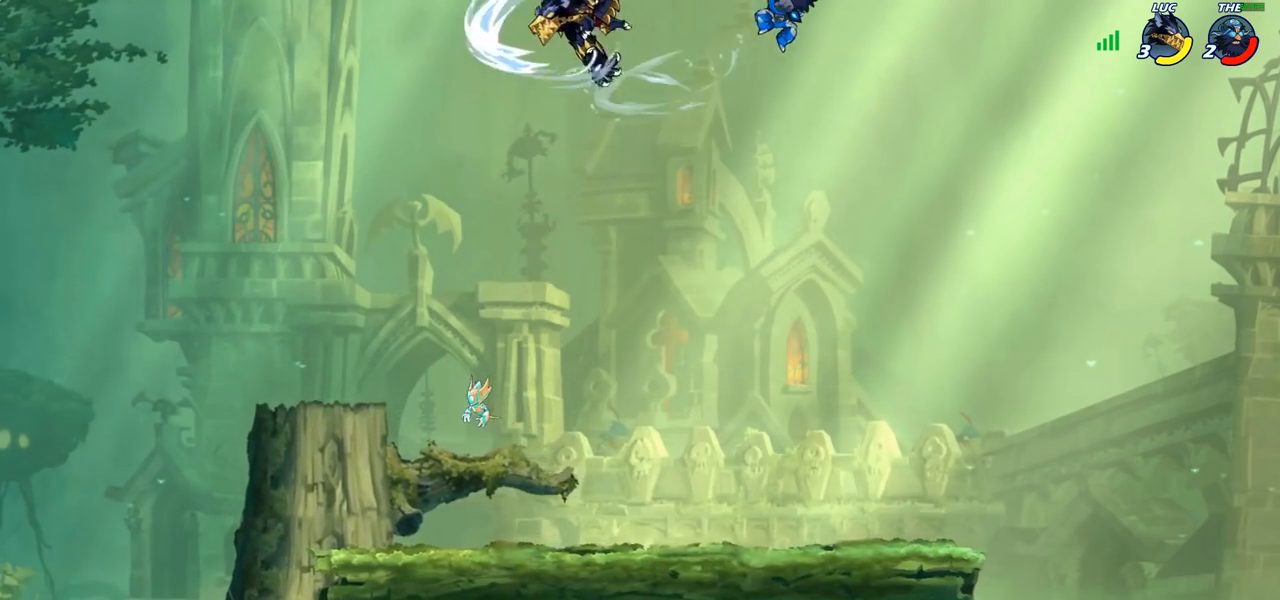
{"buttons": [], "left_stick": "down-right", "right_stick": "center", "events": [[133, "CIRCLE", "up"], [367, "left_stick", "down"], [467, "left_stick", "down-right"]]}
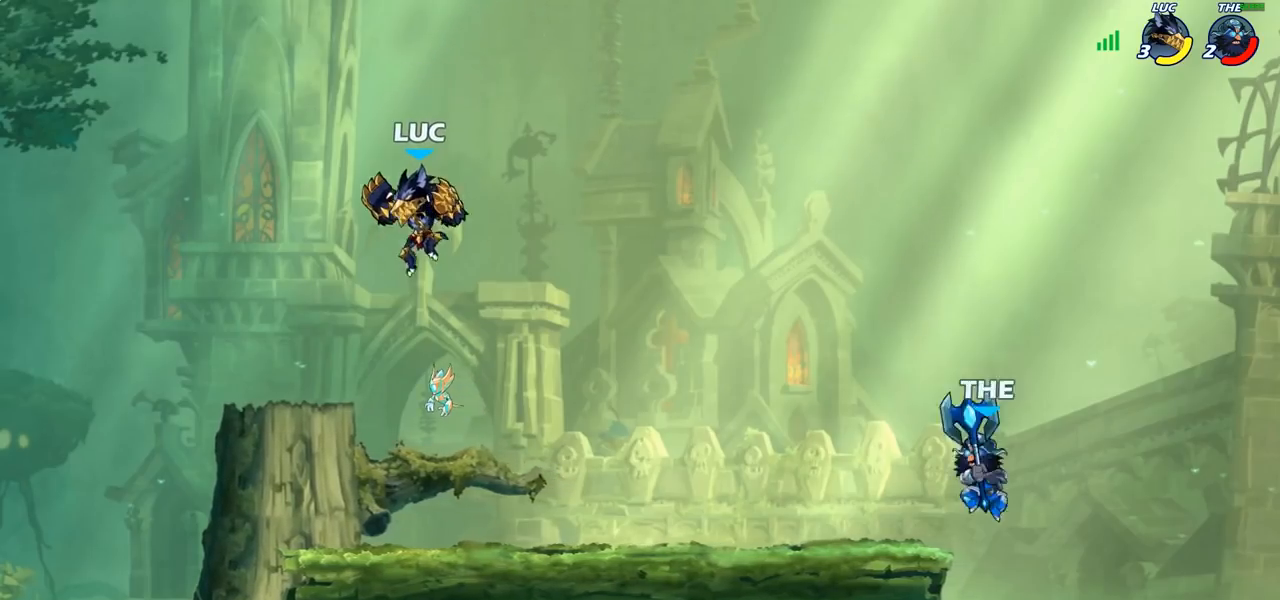
{"buttons": [], "left_stick": "down", "right_stick": "center", "events": [[467, "left_stick", "down"]]}
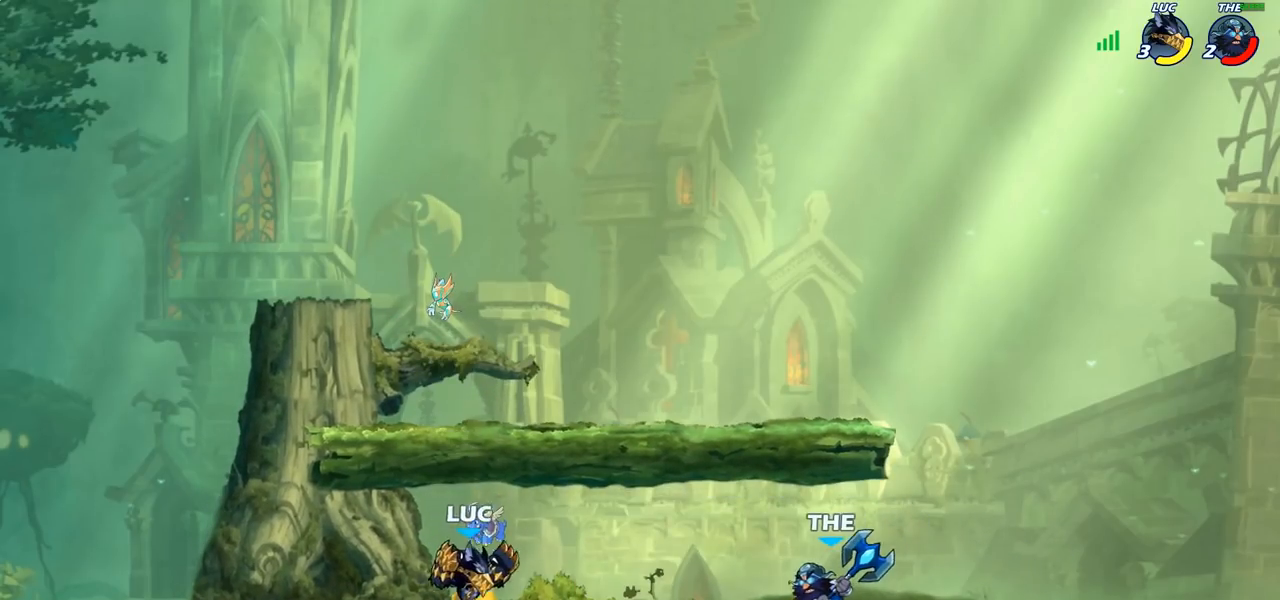
{"buttons": [], "left_stick": "down-right", "right_stick": "center", "events": [[67, "CIRCLE", "down"], [150, "CIRCLE", "up"], [200, "left_stick", "down-right"]]}
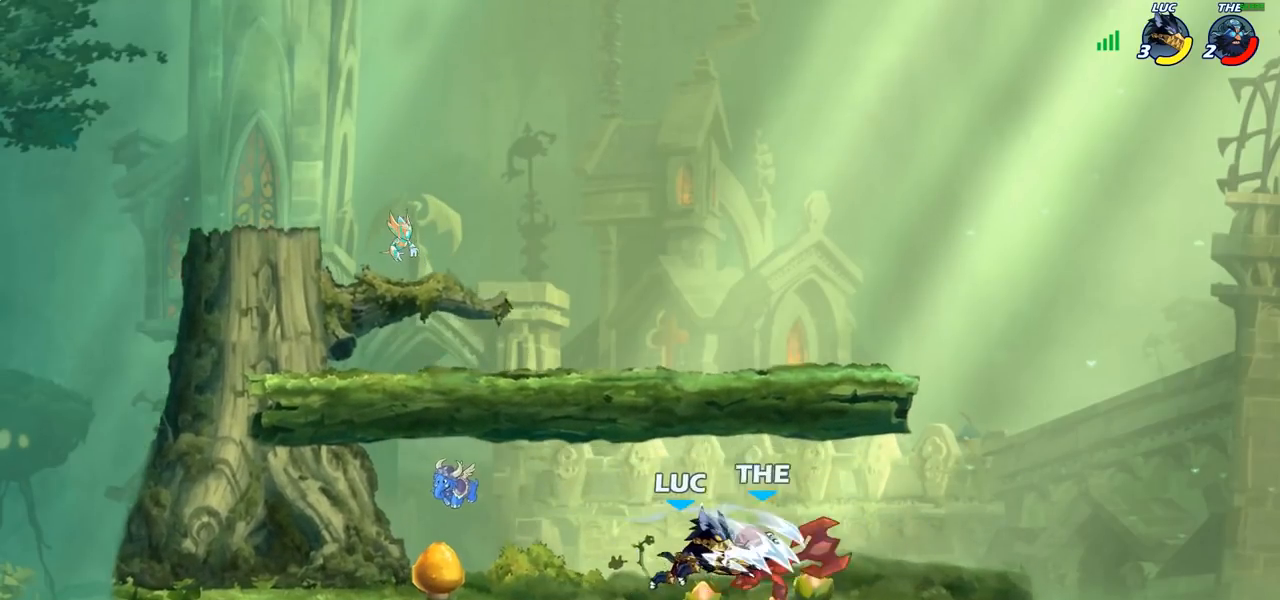
{"buttons": [], "left_stick": "right", "right_stick": "center", "events": [[250, "left_stick", "right"]]}
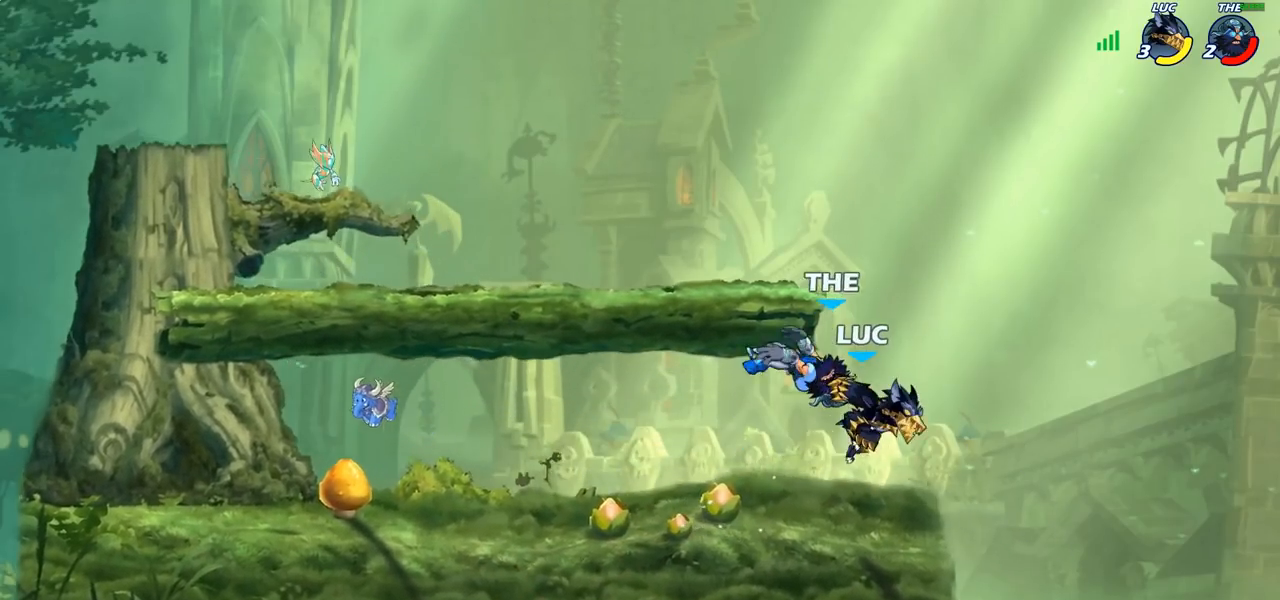
{"buttons": ["CROSS"], "left_stick": "right", "right_stick": "center", "events": [[383, "CROSS", "down"]]}
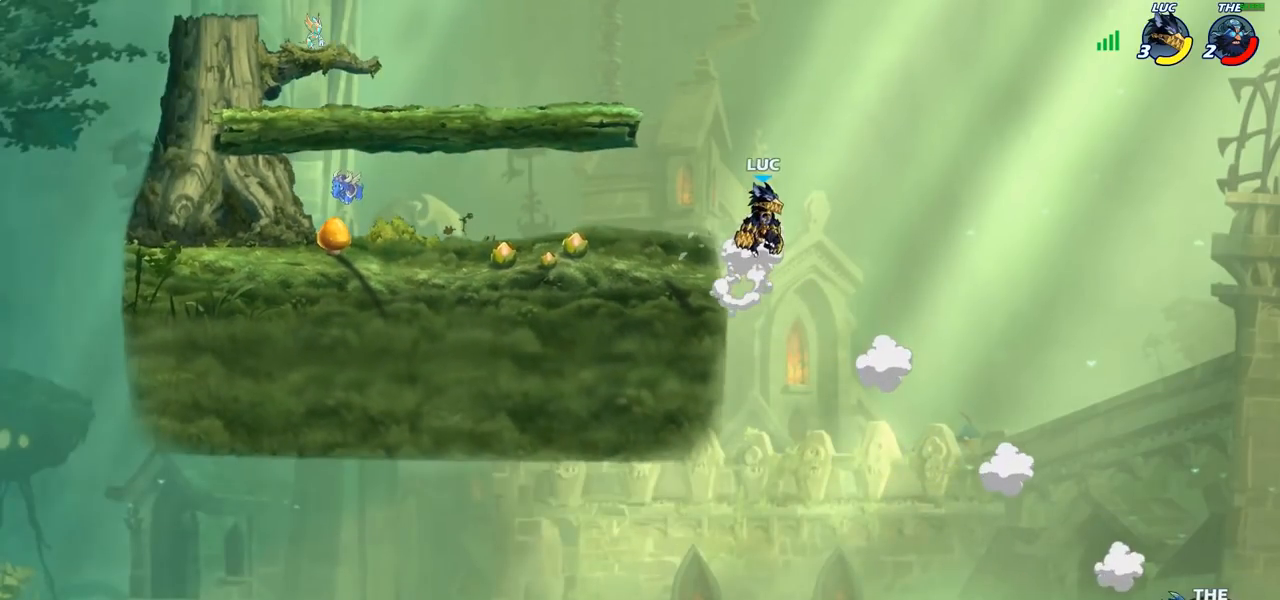
{"buttons": [], "left_stick": "up-left", "right_stick": "center", "events": [[67, "CROSS", "up"], [250, "left_stick", "up-left"], [317, "CROSS", "down"], [500, "CROSS", "up"]]}
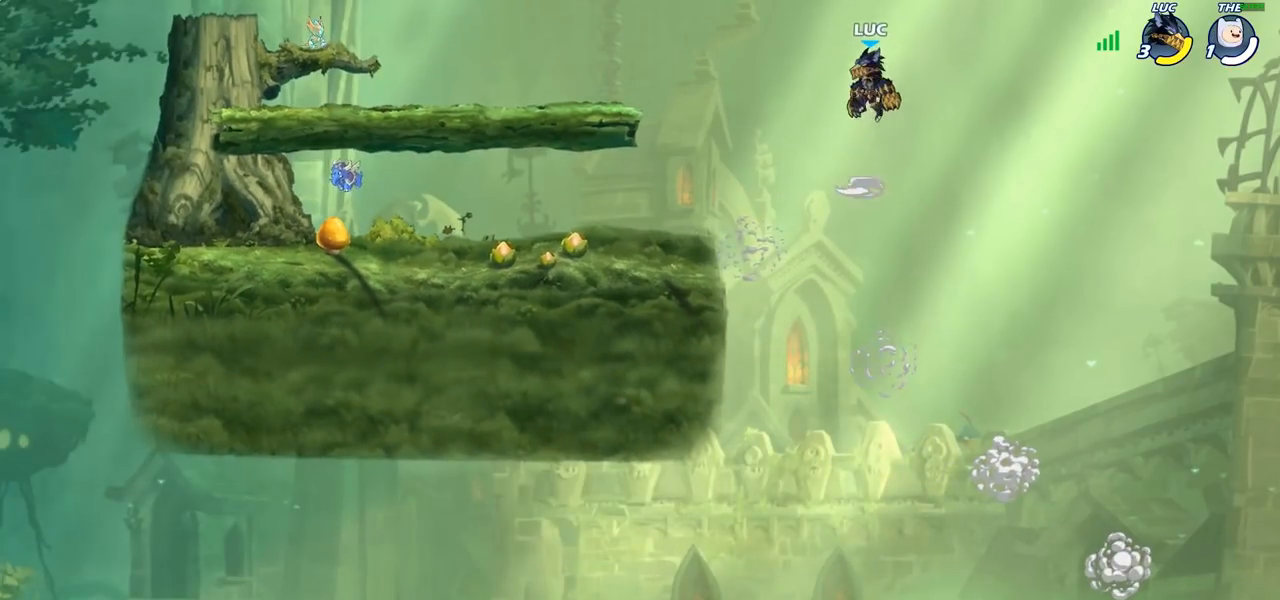
{"buttons": [], "left_stick": "left", "right_stick": "center", "events": [[33, "CIRCLE", "down"], [167, "CIRCLE", "up"], [250, "left_stick", "center"], [467, "left_stick", "left"]]}
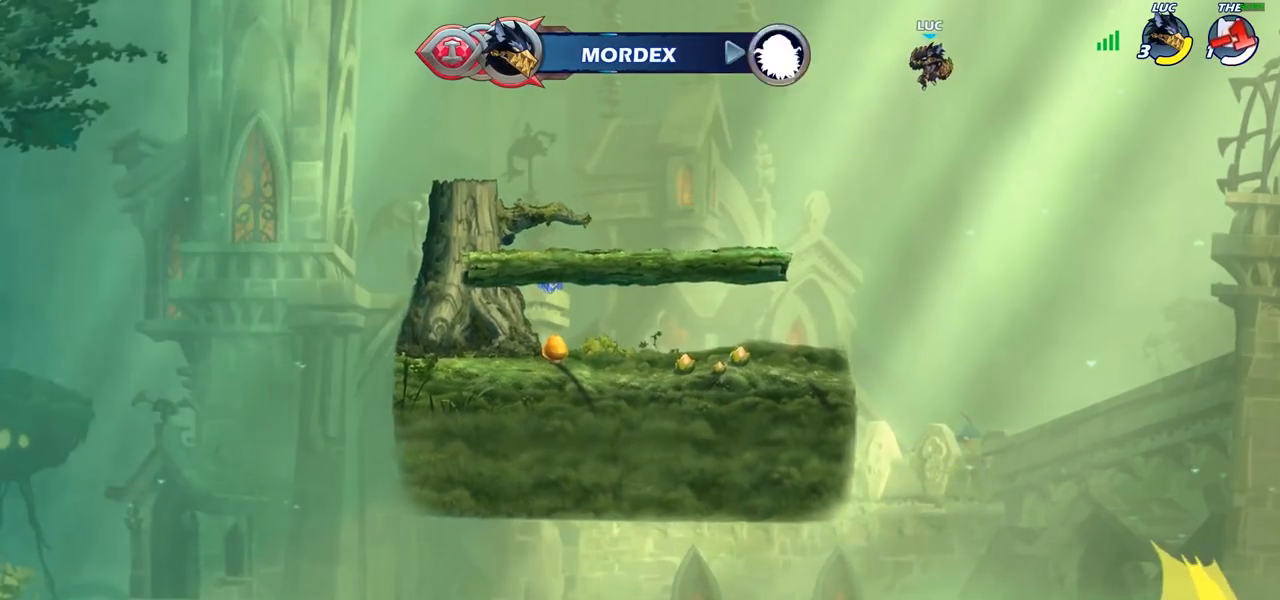
{"buttons": [], "left_stick": "down-left", "right_stick": "center", "events": [[83, "left_stick", "down-left"]]}
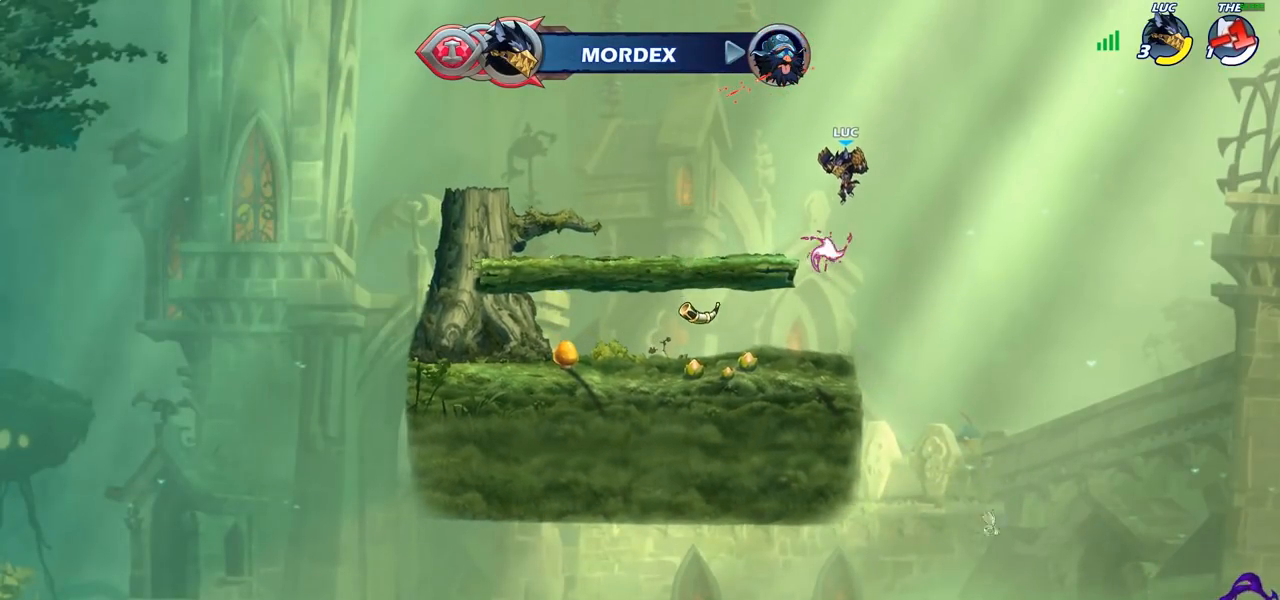
{"buttons": [], "left_stick": "up-left", "right_stick": "center", "events": [[83, "left_stick", "up-left"], [150, "R2", "down"], [417, "R2", "up"]]}
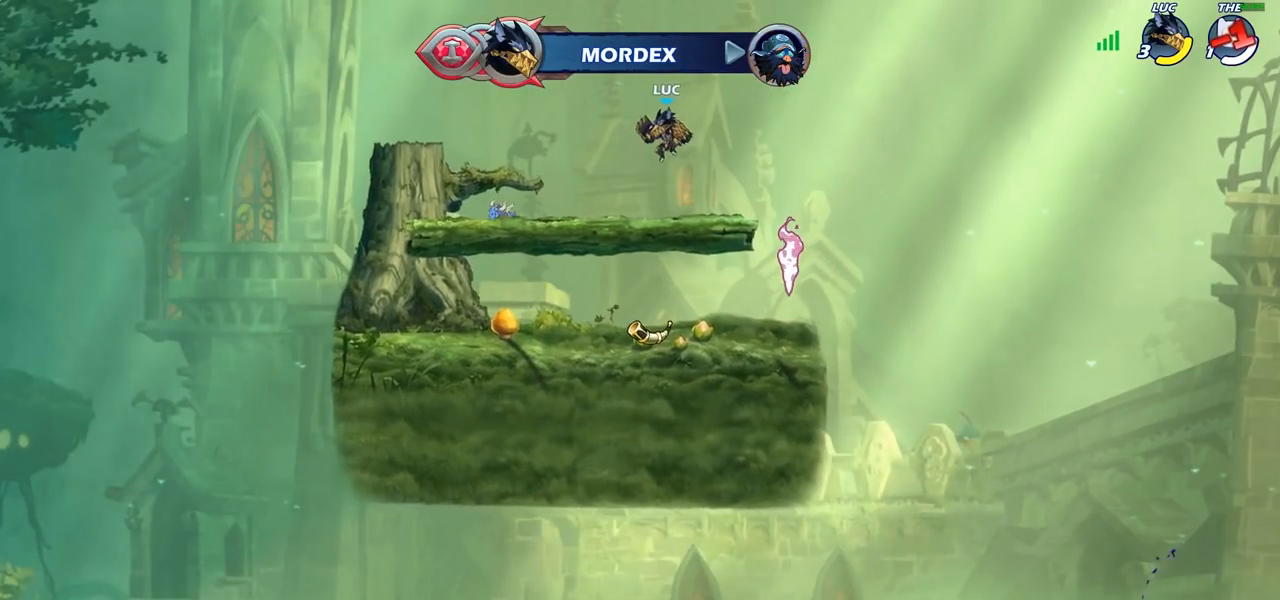
{"buttons": [], "left_stick": "left", "right_stick": "center", "events": [[150, "left_stick", "down-left"], [333, "left_stick", "left"]]}
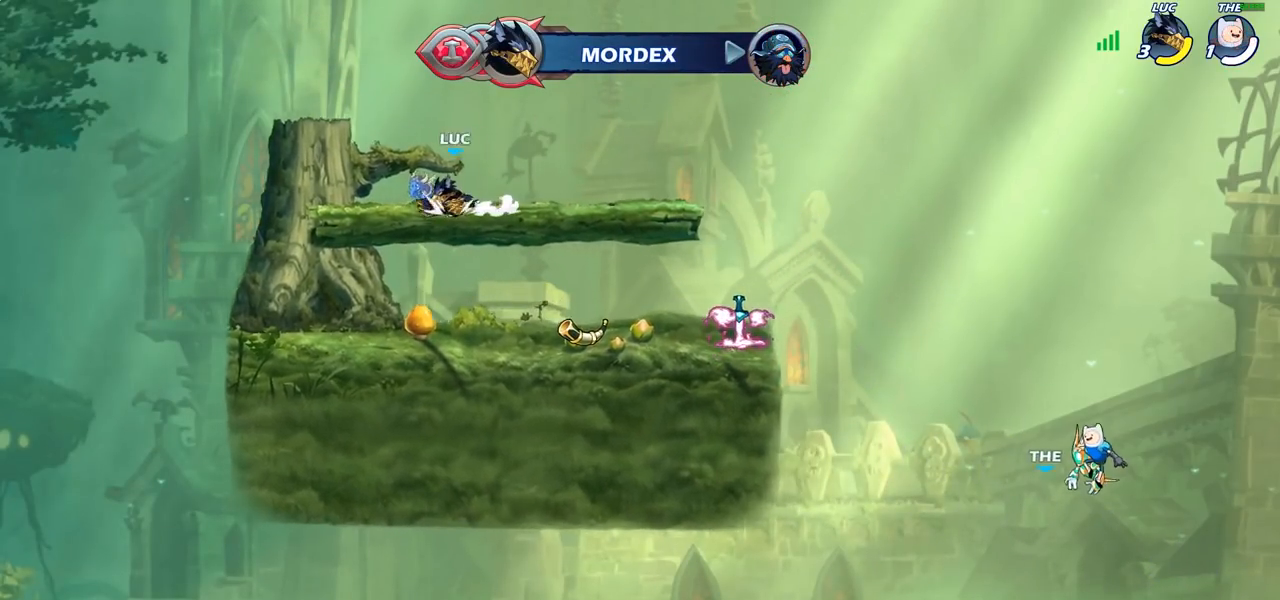
{"buttons": [], "left_stick": "center", "right_stick": "center", "events": [[17, "R2", "down"], [33, "CROSS", "down"], [33, "left_stick", "up-left"], [83, "CIRCLE", "down"], [83, "CROSS", "up"], [117, "R2", "up"], [183, "left_stick", "center"], [250, "CIRCLE", "up"]]}
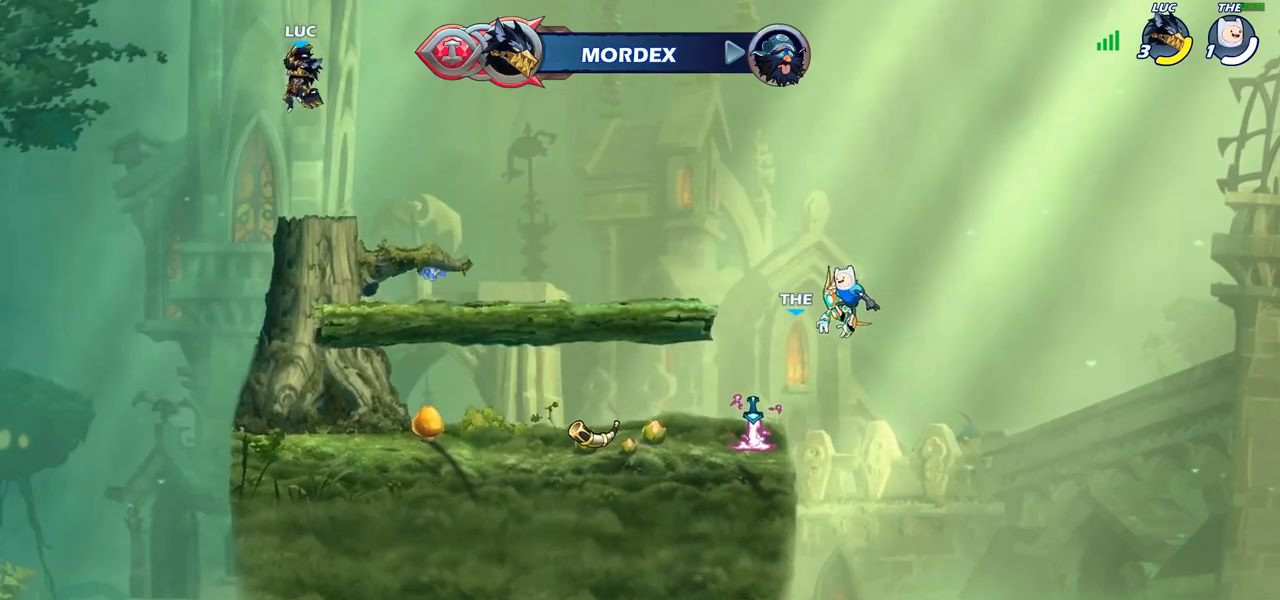
{"buttons": [], "left_stick": "right", "right_stick": "center", "events": [[100, "left_stick", "right"], [233, "CROSS", "down"], [383, "CROSS", "up"]]}
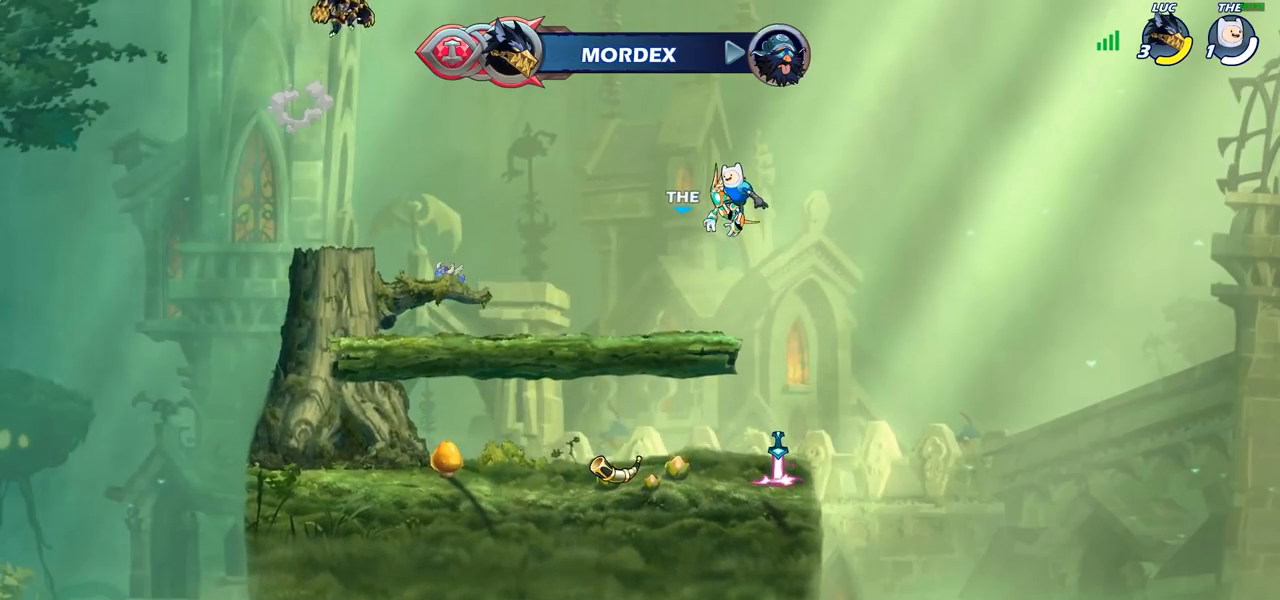
{"buttons": [], "left_stick": "right", "right_stick": "center", "events": [[133, "CROSS", "down"], [317, "CROSS", "up"]]}
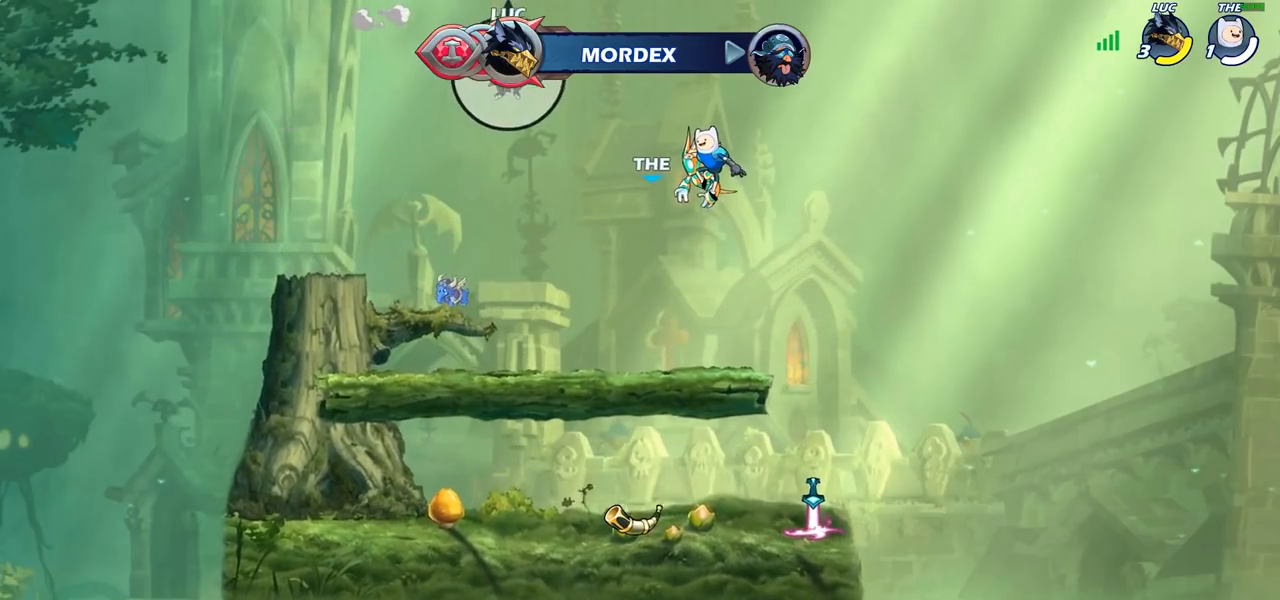
{"buttons": ["R1"], "left_stick": "up", "right_stick": "center", "events": [[233, "left_stick", "left"], [483, "left_stick", "up"], [500, "R1", "down"]]}
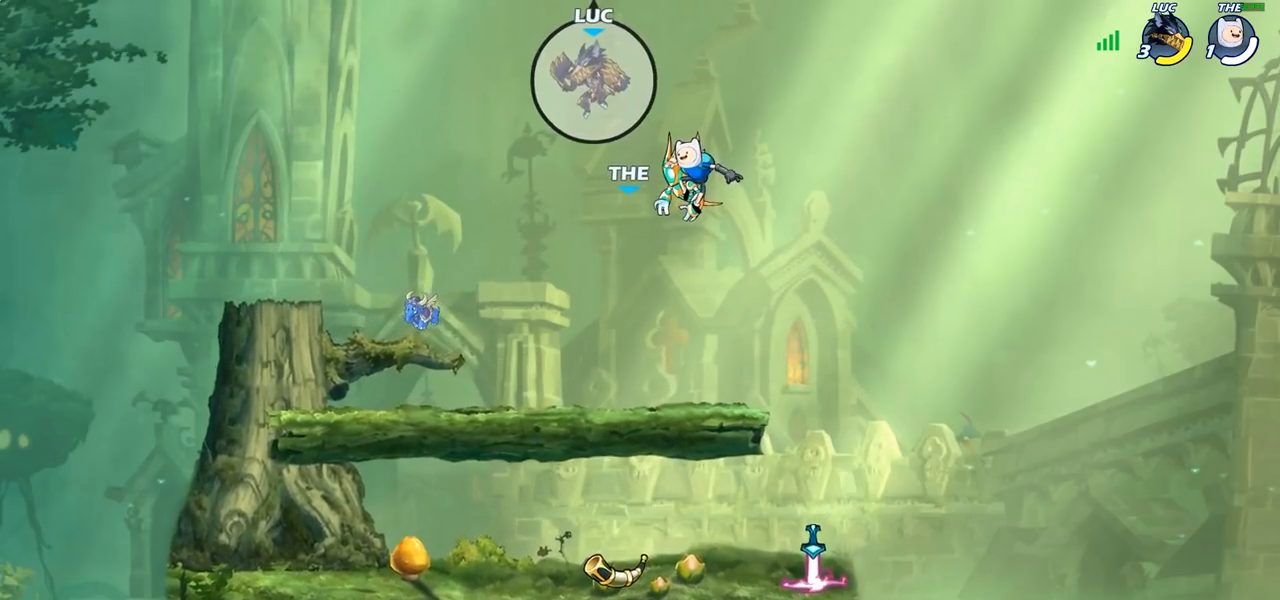
{"buttons": [], "left_stick": "center", "right_stick": "center", "events": [[100, "R1", "up"], [167, "left_stick", "center"]]}
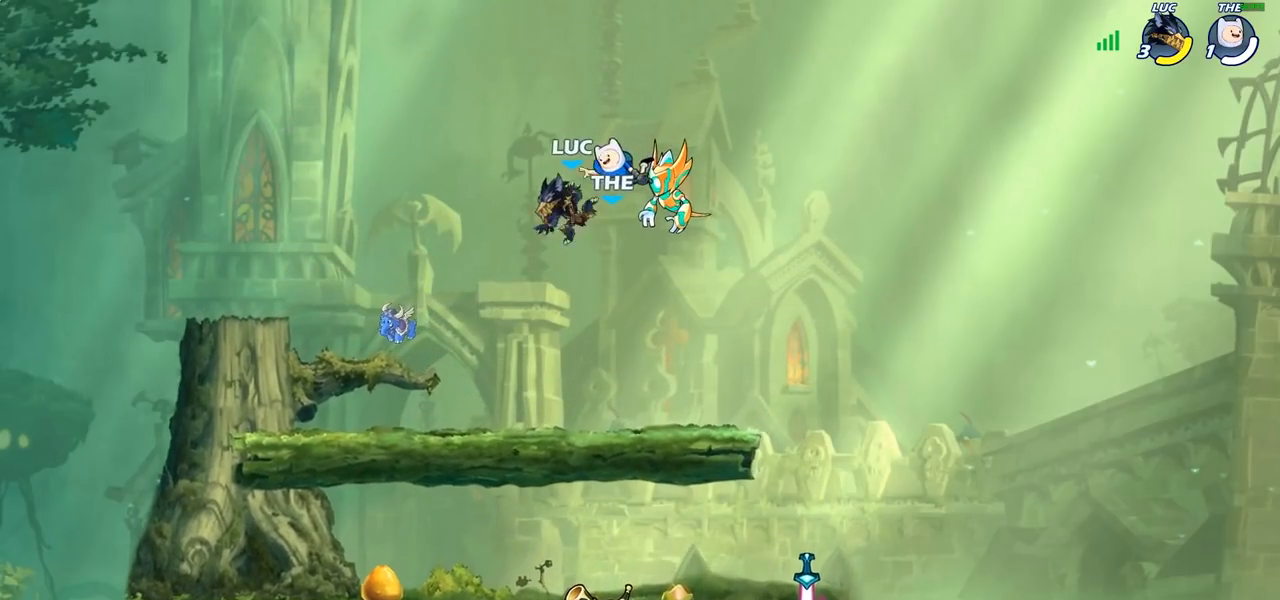
{"buttons": [], "left_stick": "up-left", "right_stick": "center", "events": [[283, "CROSS", "down"], [367, "left_stick", "up-left"], [400, "CROSS", "up"]]}
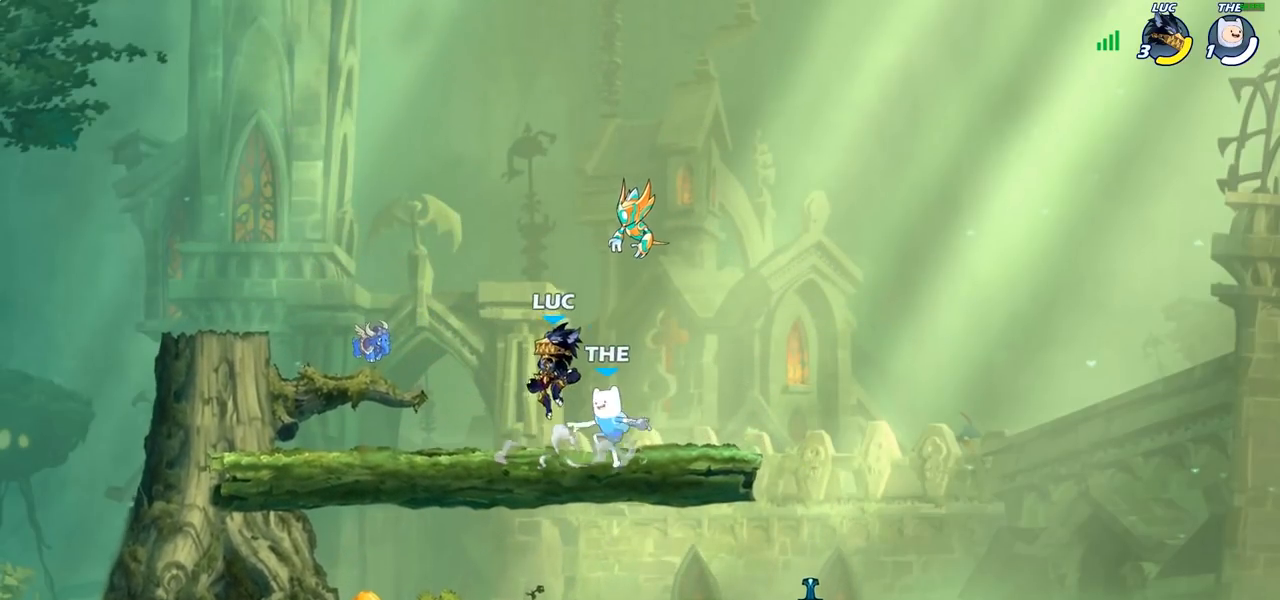
{"buttons": [], "left_stick": "up-right", "right_stick": "center", "events": [[33, "CROSS", "down"], [33, "left_stick", "up-right"], [167, "CROSS", "up"], [233, "CROSS", "down"], [367, "CROSS", "up"], [367, "R1", "down"], [483, "R1", "up"]]}
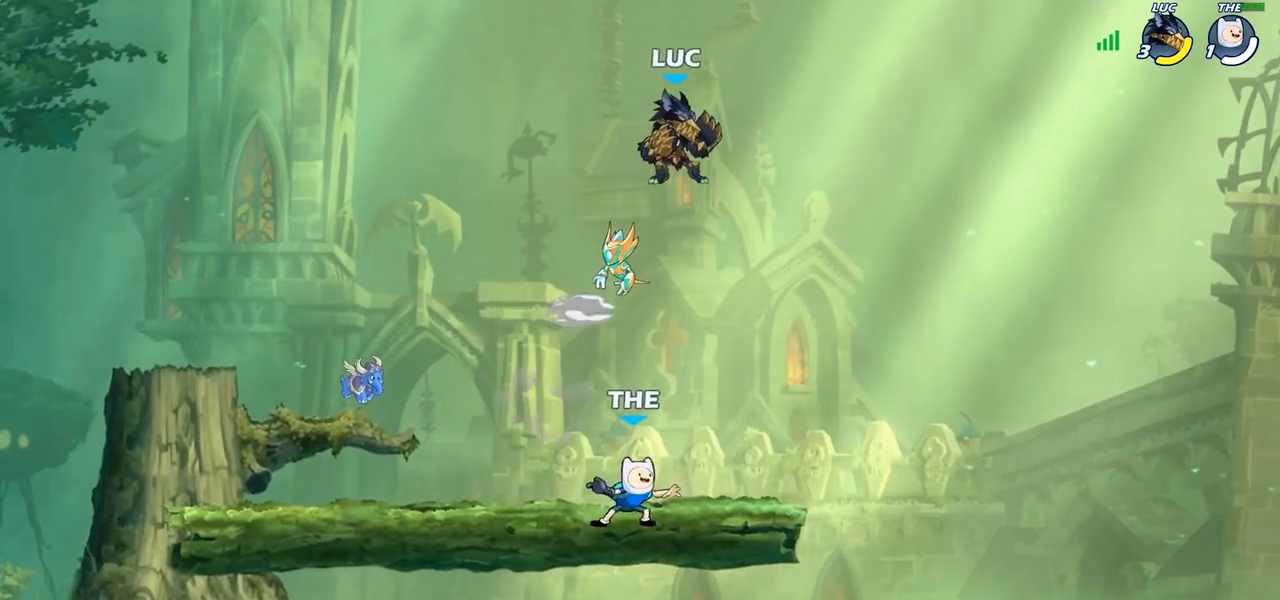
{"buttons": [], "left_stick": "center", "right_stick": "center", "events": [[183, "left_stick", "up-left"], [300, "left_stick", "left"], [467, "left_stick", "center"]]}
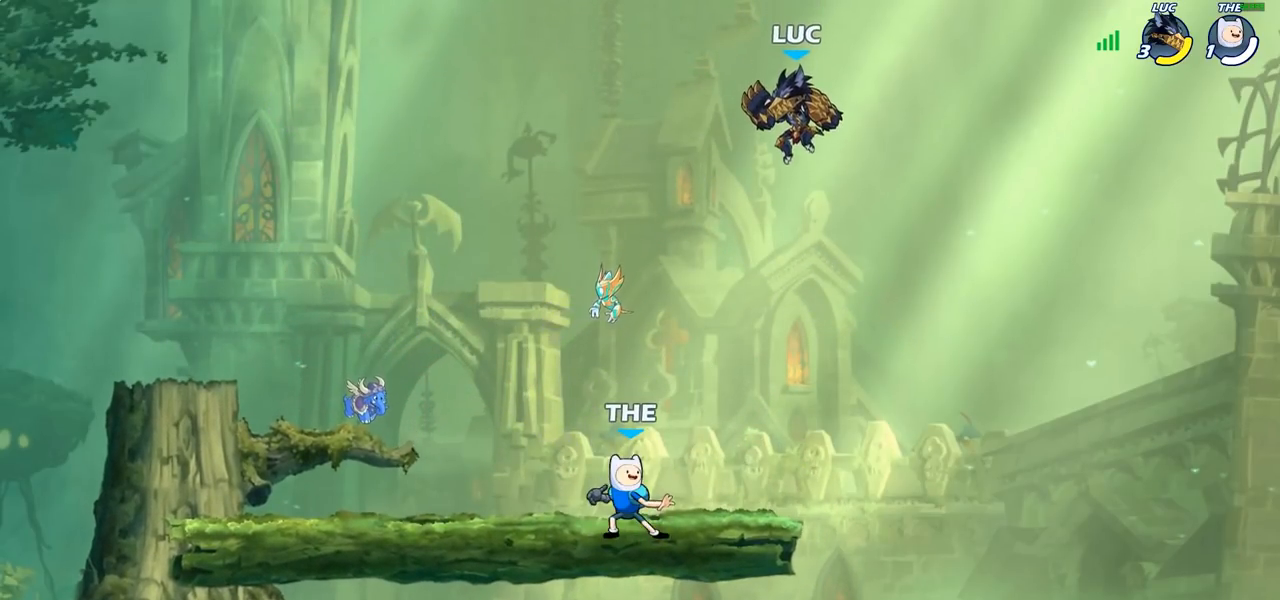
{"buttons": [], "left_stick": "center", "right_stick": "center", "events": []}
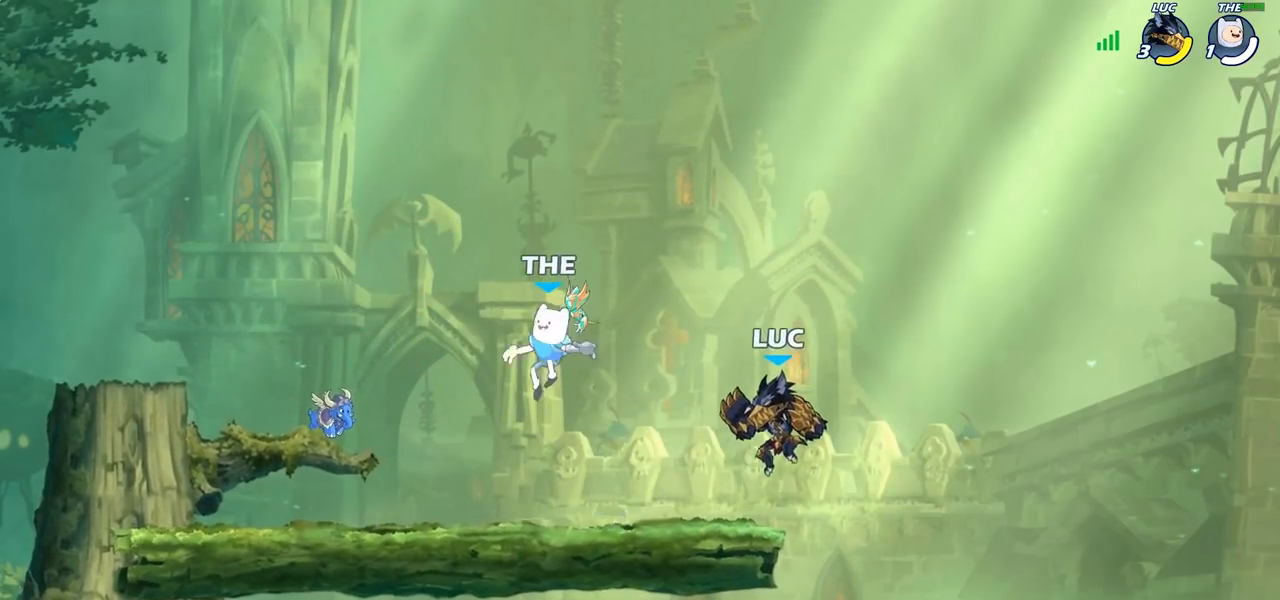
{"buttons": [], "left_stick": "up-left", "right_stick": "center", "events": [[183, "left_stick", "down"], [250, "left_stick", "down-left"], [483, "left_stick", "up-left"]]}